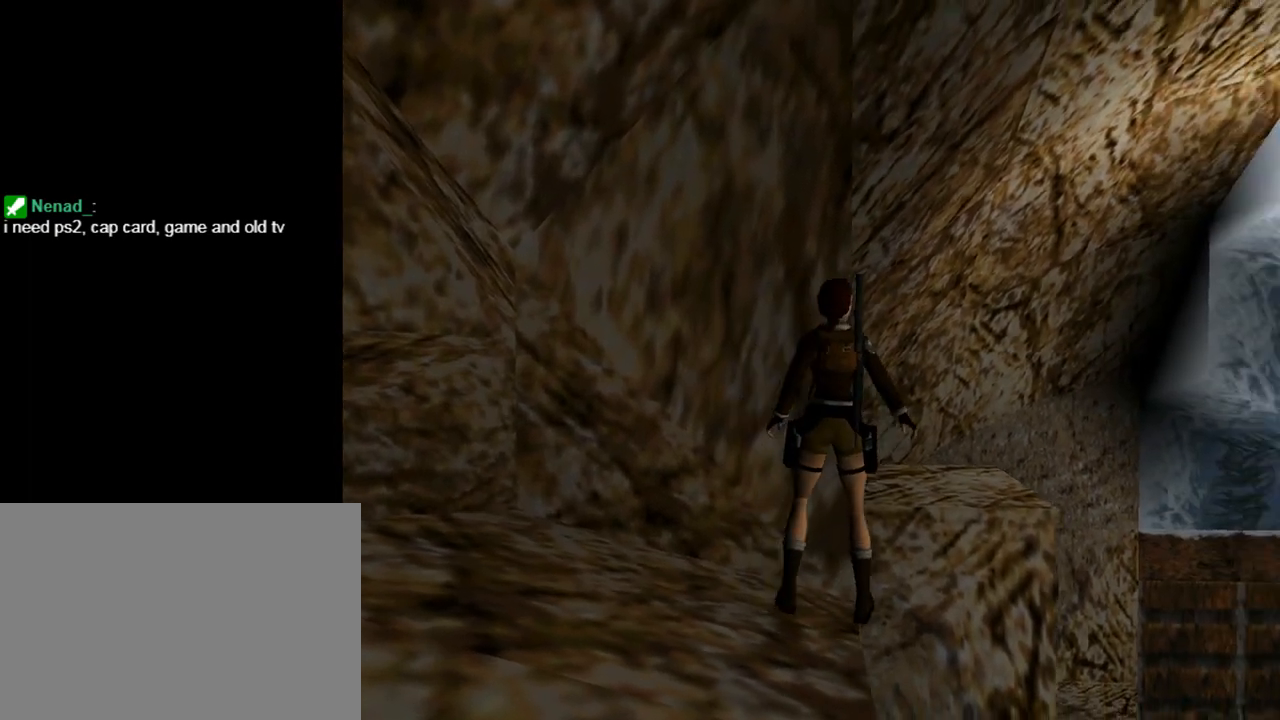
Gameplay with a controller (PlayStation layout); each line is a JSON object with the inputs held at the frame after it. "events" lists button and stick changes between this image and that frame as [ms after this image, input, new state], when the widget could be followed in between. Not read: L2 R2 right_stick.
{"buttons": [], "left_stick": "center", "events": [[167, "DPAD_RIGHT", "up"]]}
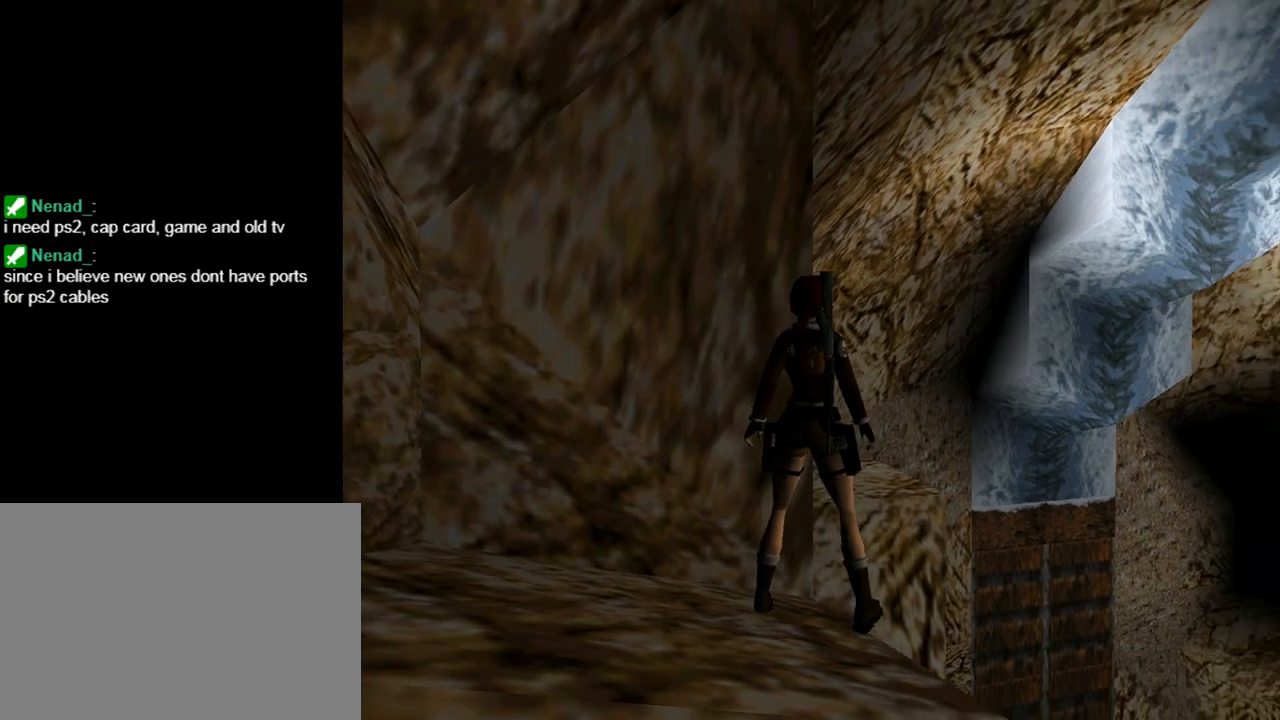
{"buttons": ["SQUARE"], "left_stick": "center", "events": [[400, "SQUARE", "down"]]}
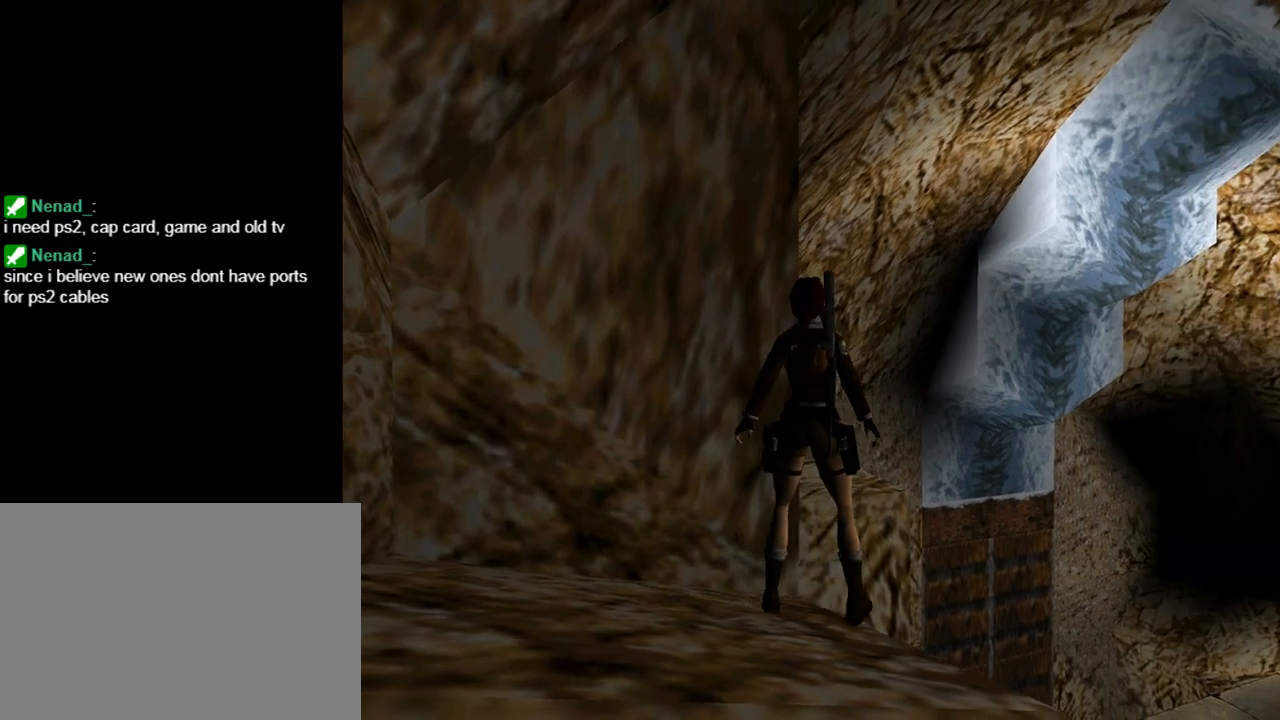
{"buttons": ["TRIANGLE", "DPAD_LEFT"], "left_stick": "center", "events": [[33, "DPAD_UP", "down"], [133, "DPAD_UP", "up"], [300, "SQUARE", "up"], [333, "DPAD_LEFT", "down"], [433, "TRIANGLE", "down"]]}
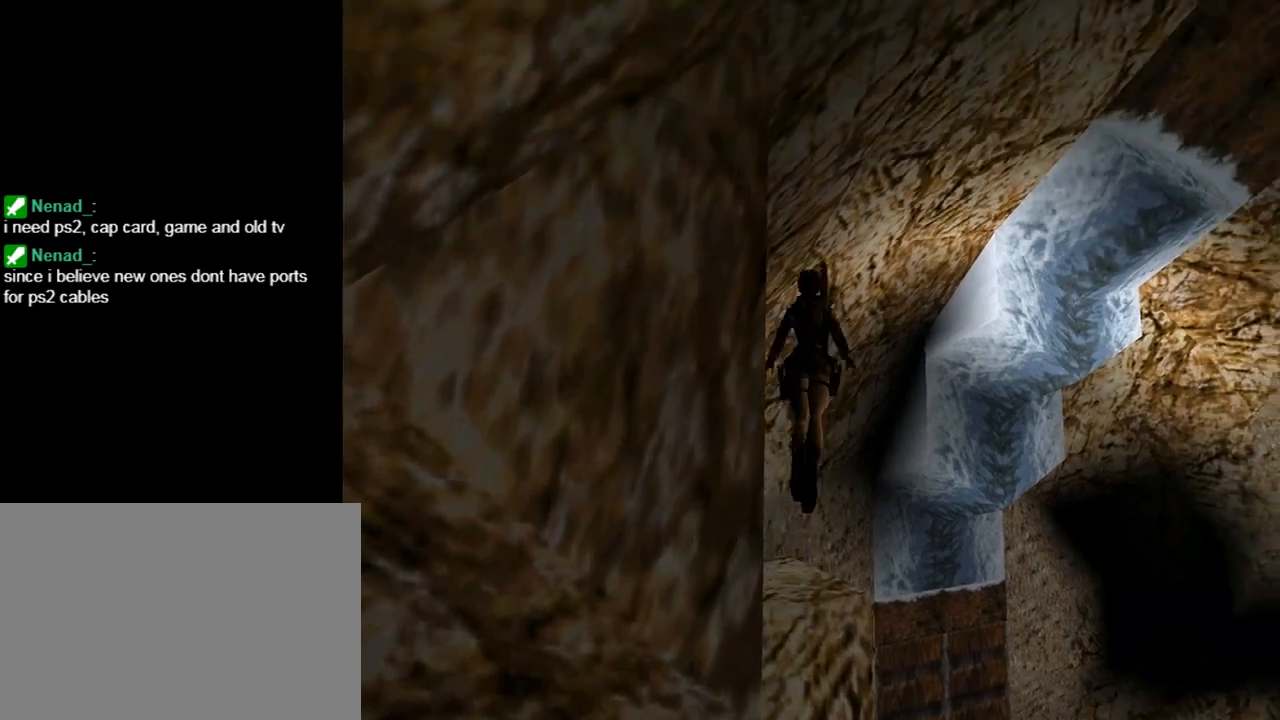
{"buttons": ["DPAD_LEFT"], "left_stick": "center", "events": [[167, "TRIANGLE", "up"]]}
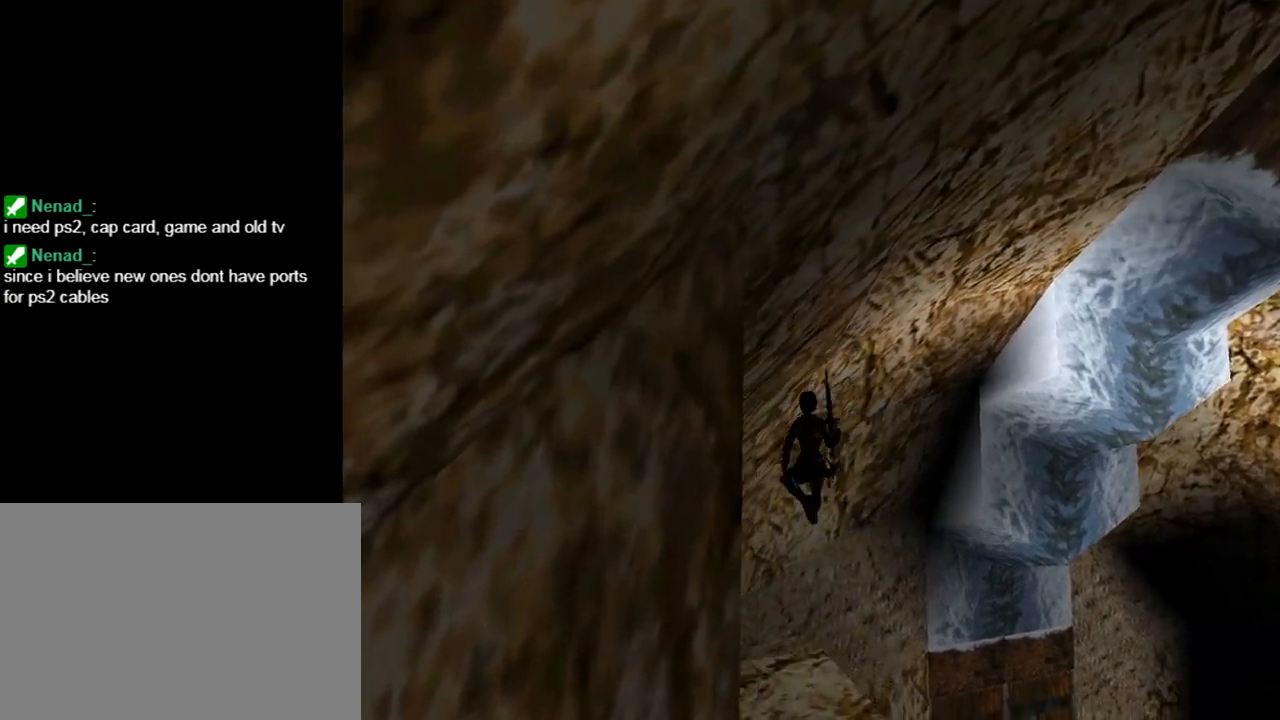
{"buttons": ["DPAD_RIGHT"], "left_stick": "center", "events": [[100, "DPAD_LEFT", "up"], [367, "DPAD_RIGHT", "down"]]}
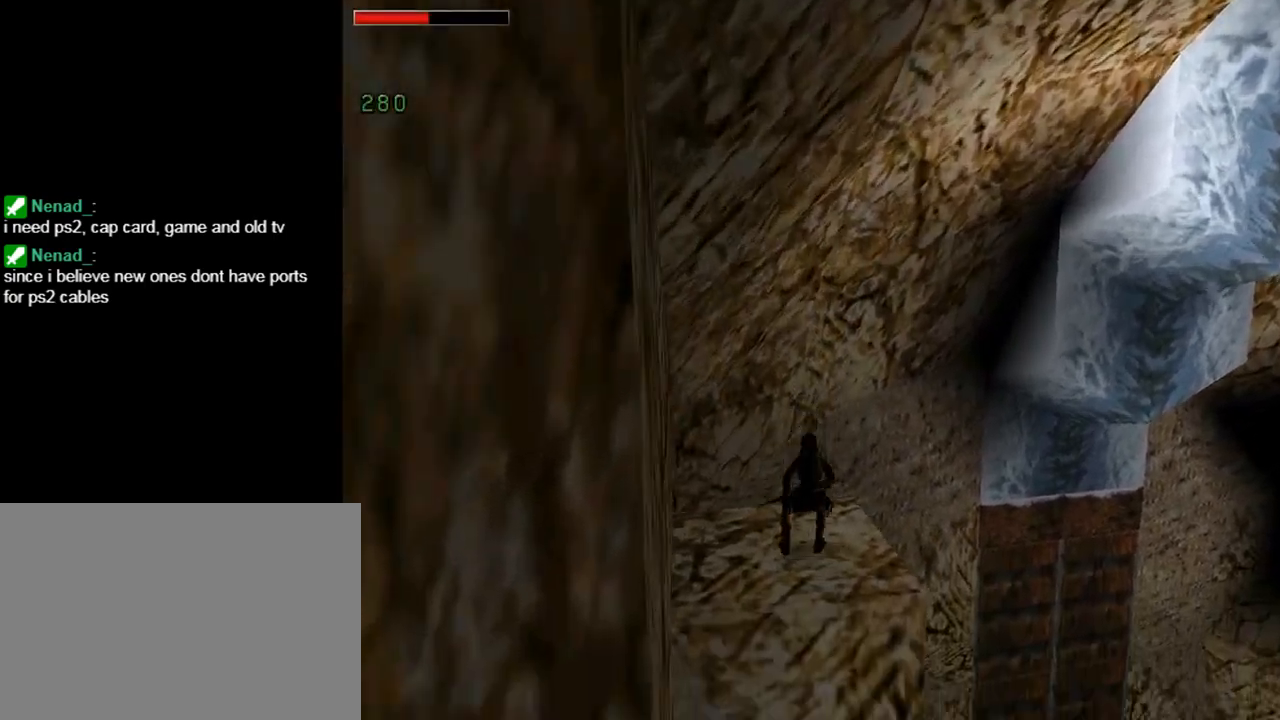
{"buttons": ["DPAD_RIGHT"], "left_stick": "center", "events": []}
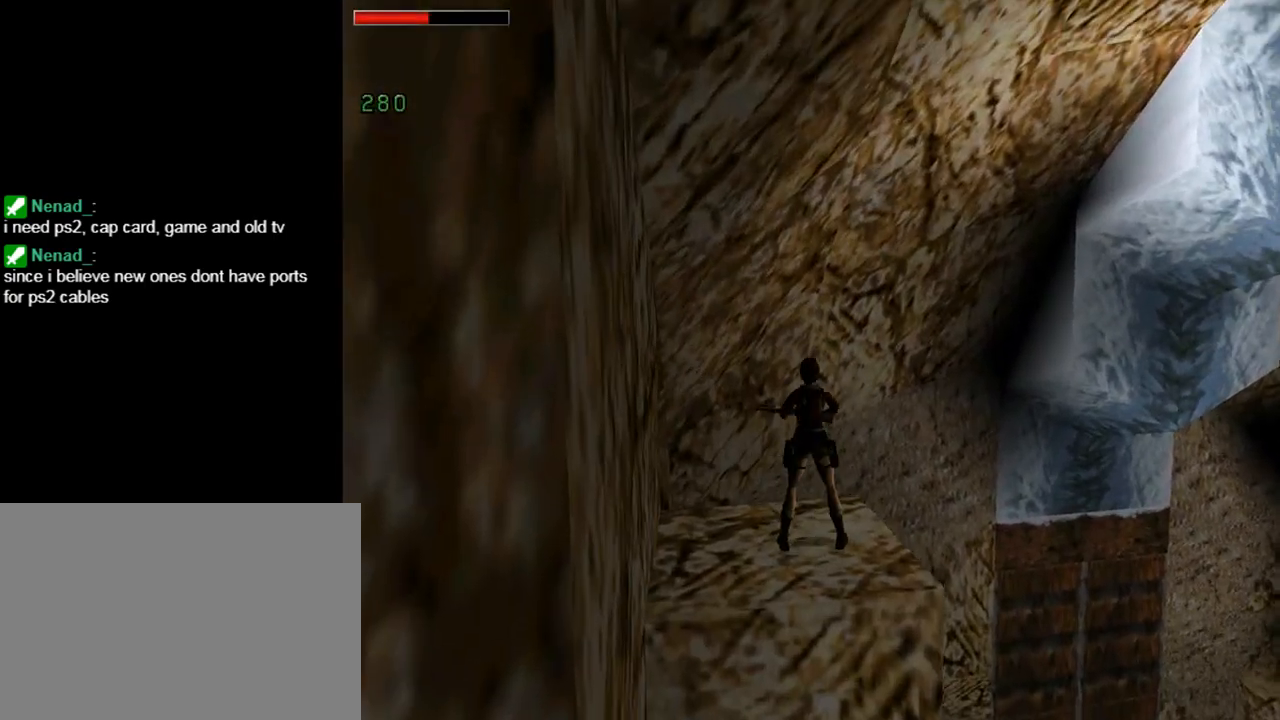
{"buttons": ["DPAD_RIGHT"], "left_stick": "center", "events": []}
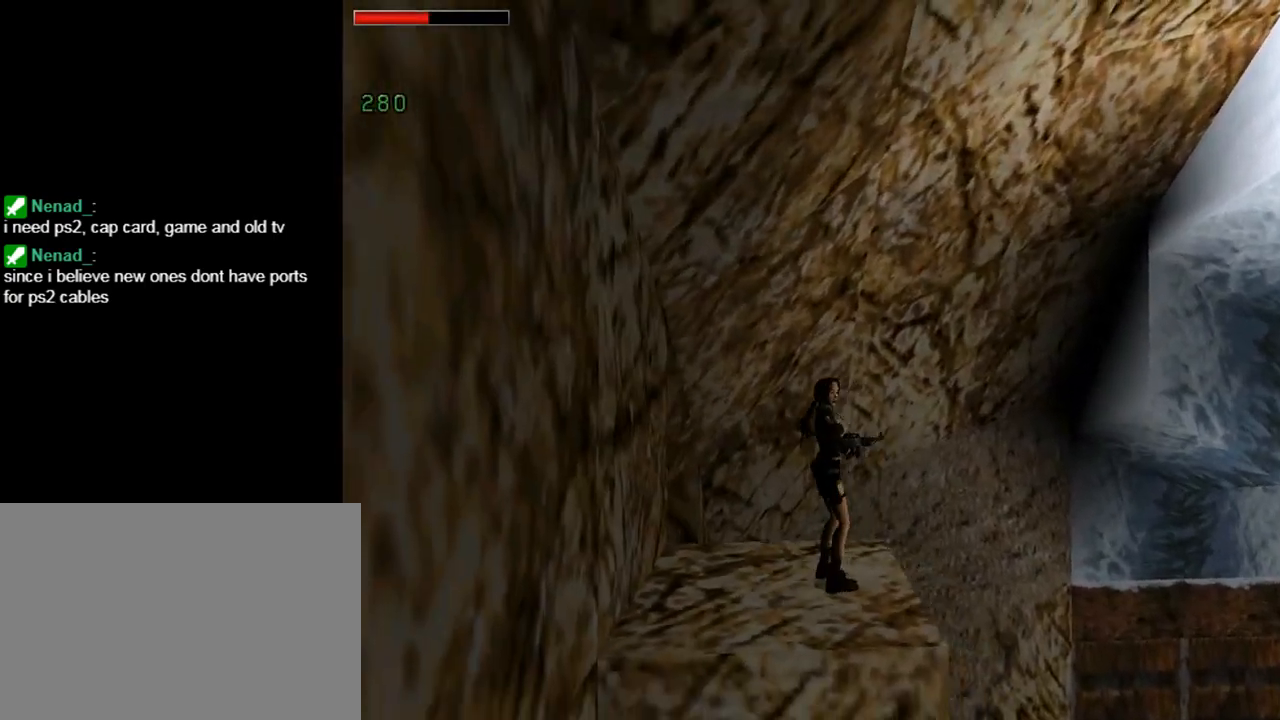
{"buttons": ["L1"], "left_stick": "center", "events": [[100, "DPAD_RIGHT", "up"], [233, "L1", "down"]]}
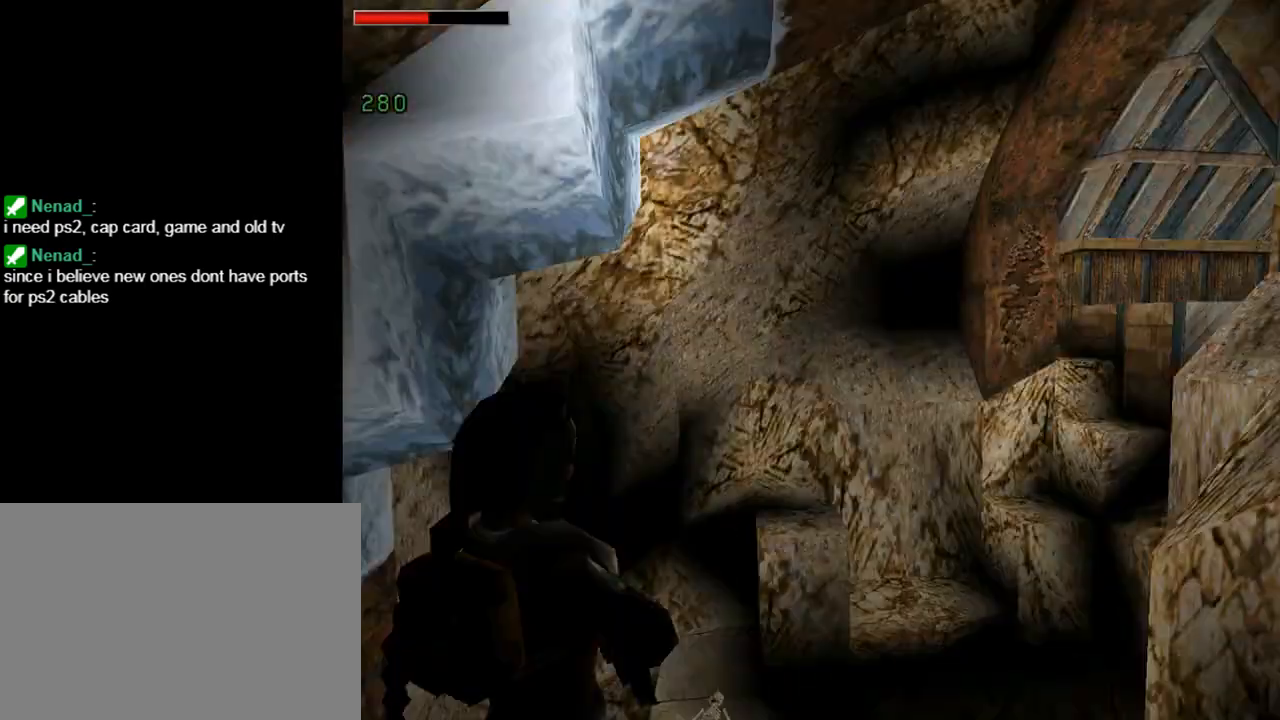
{"buttons": ["R1", "DPAD_LEFT"], "left_stick": "center", "events": [[167, "R1", "down"], [233, "L1", "up"], [300, "DPAD_LEFT", "down"]]}
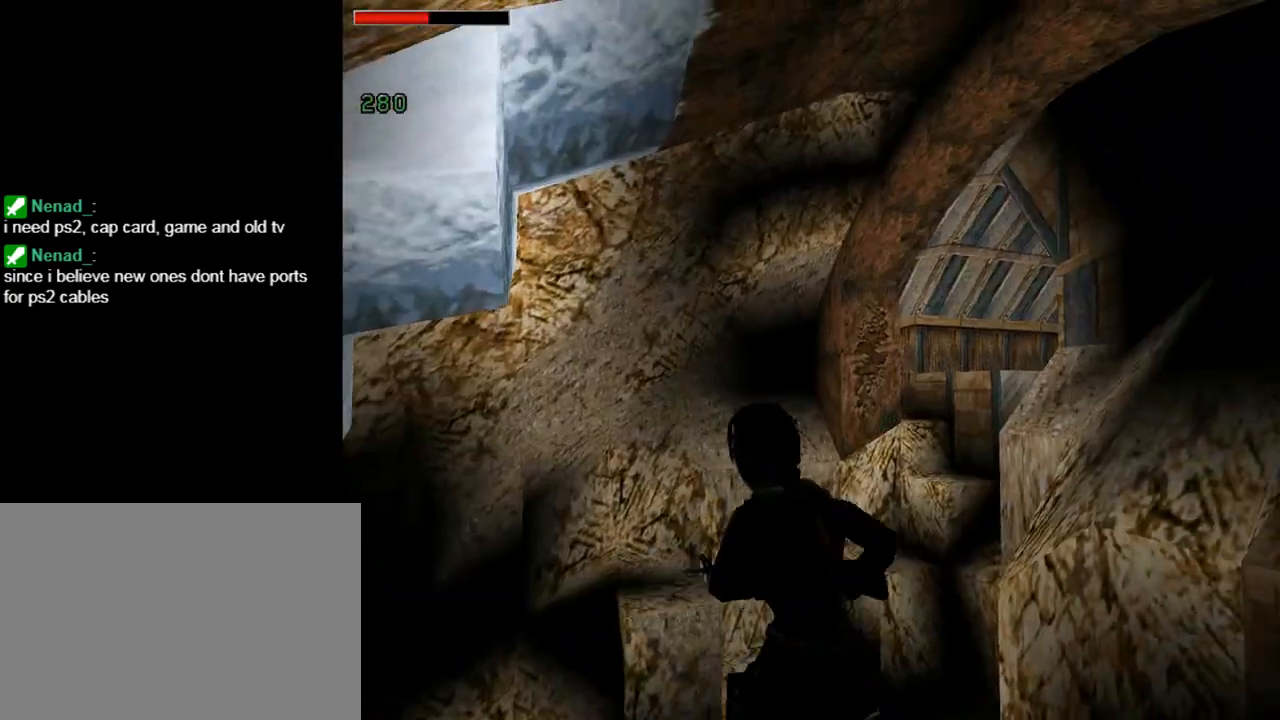
{"buttons": ["R1", "DPAD_LEFT"], "left_stick": "center", "events": []}
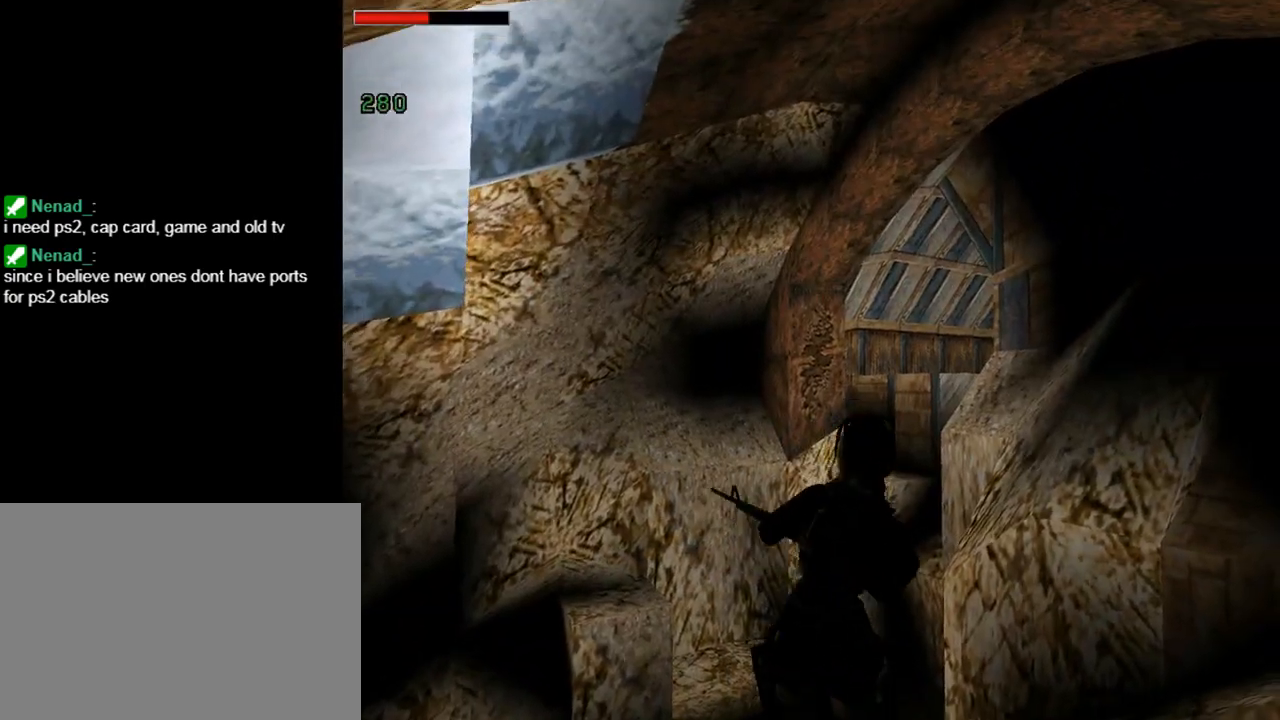
{"buttons": ["R1", "DPAD_LEFT"], "left_stick": "center", "events": []}
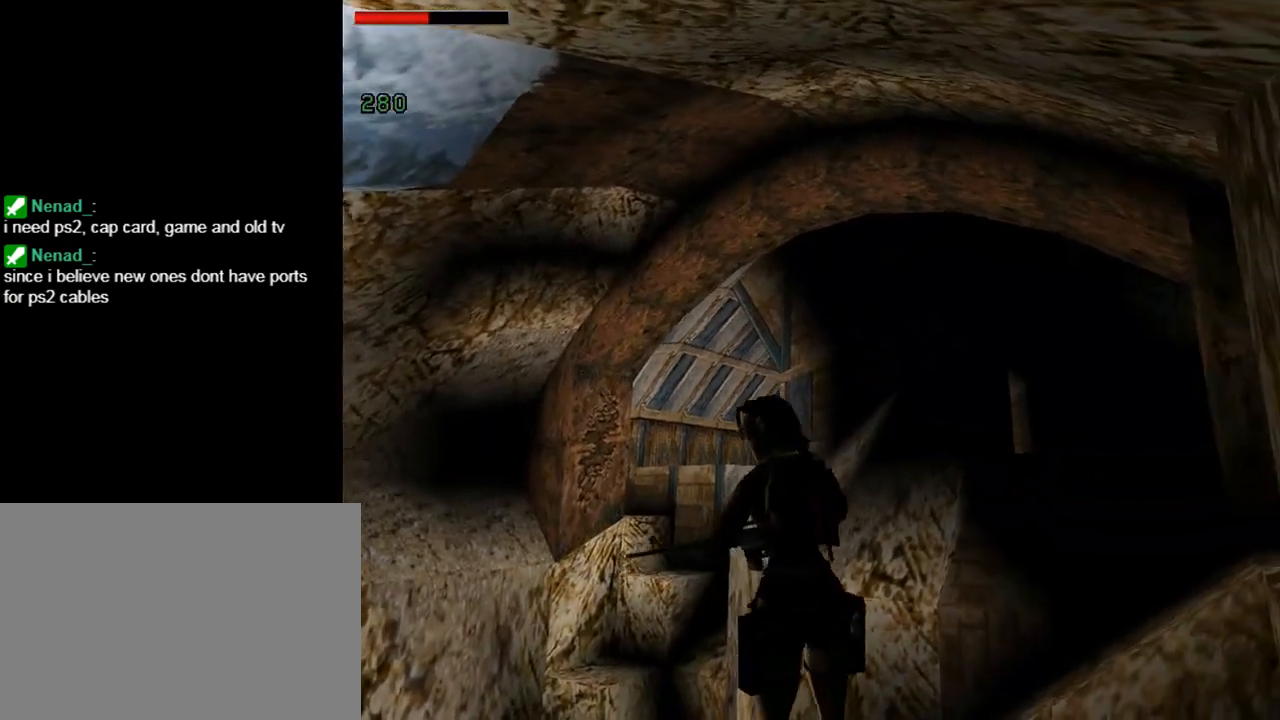
{"buttons": [], "left_stick": "center", "events": [[167, "DPAD_LEFT", "up"], [467, "R1", "up"]]}
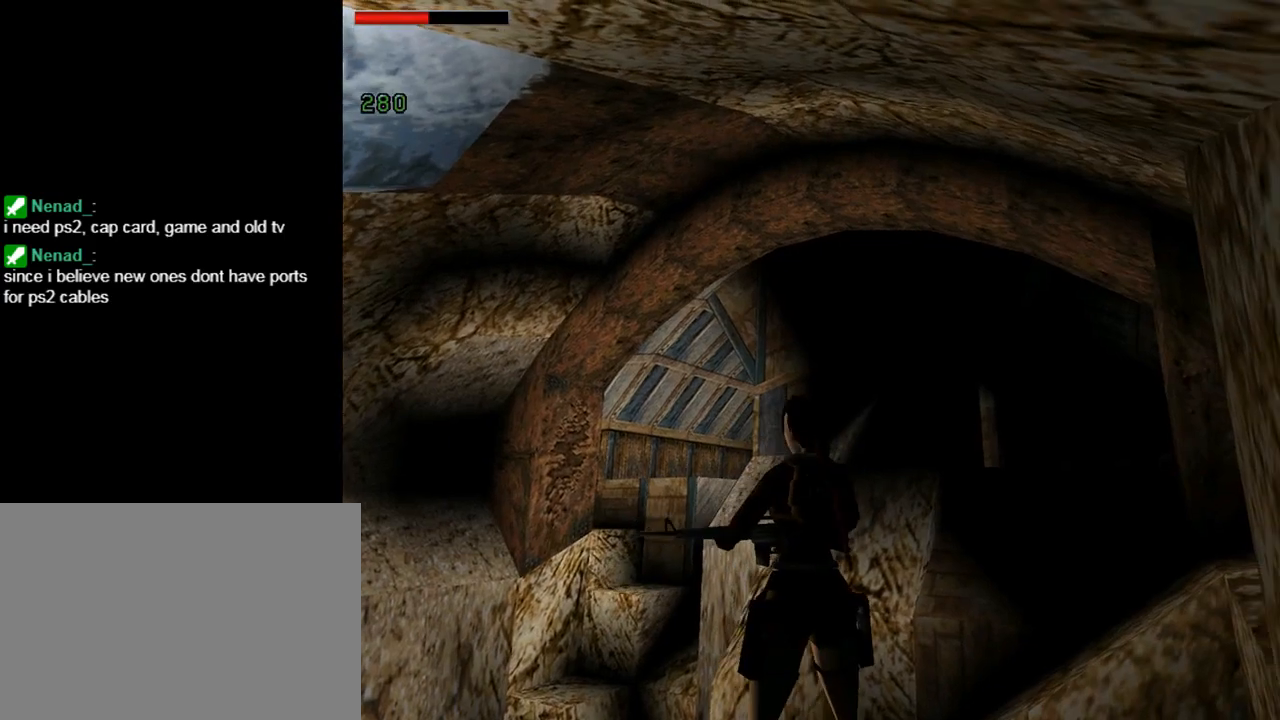
{"buttons": ["R1", "DPAD_LEFT"], "left_stick": "center", "events": [[33, "DPAD_RIGHT", "down"], [267, "DPAD_RIGHT", "up"], [300, "R1", "down"], [433, "DPAD_LEFT", "down"]]}
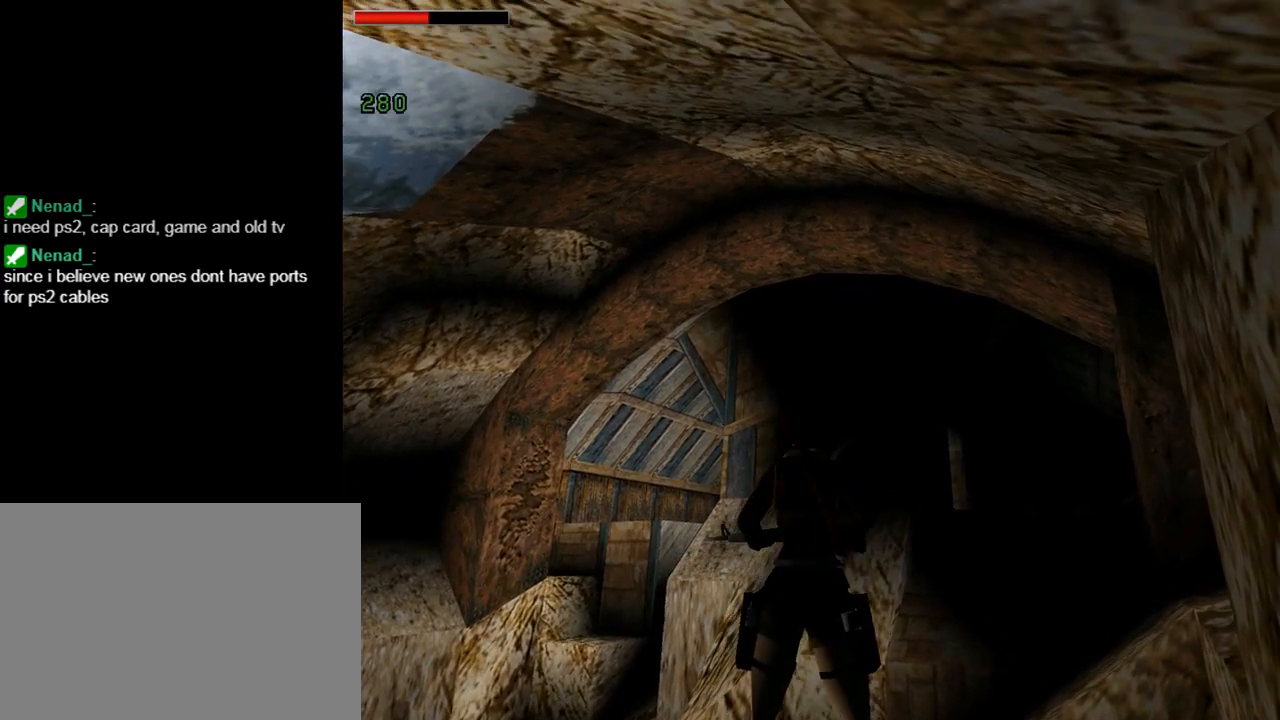
{"buttons": [], "left_stick": "center", "events": [[367, "DPAD_LEFT", "up"], [500, "R1", "up"]]}
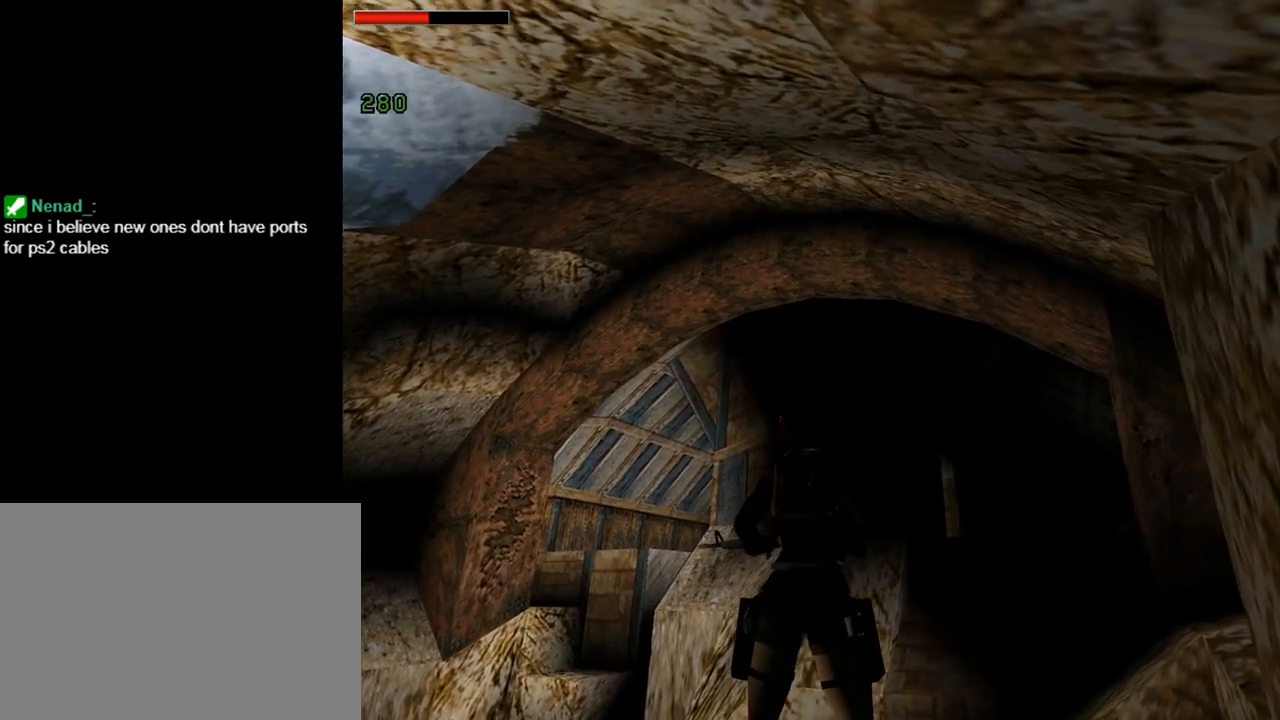
{"buttons": ["DPAD_LEFT"], "left_stick": "center", "events": [[233, "DPAD_LEFT", "down"]]}
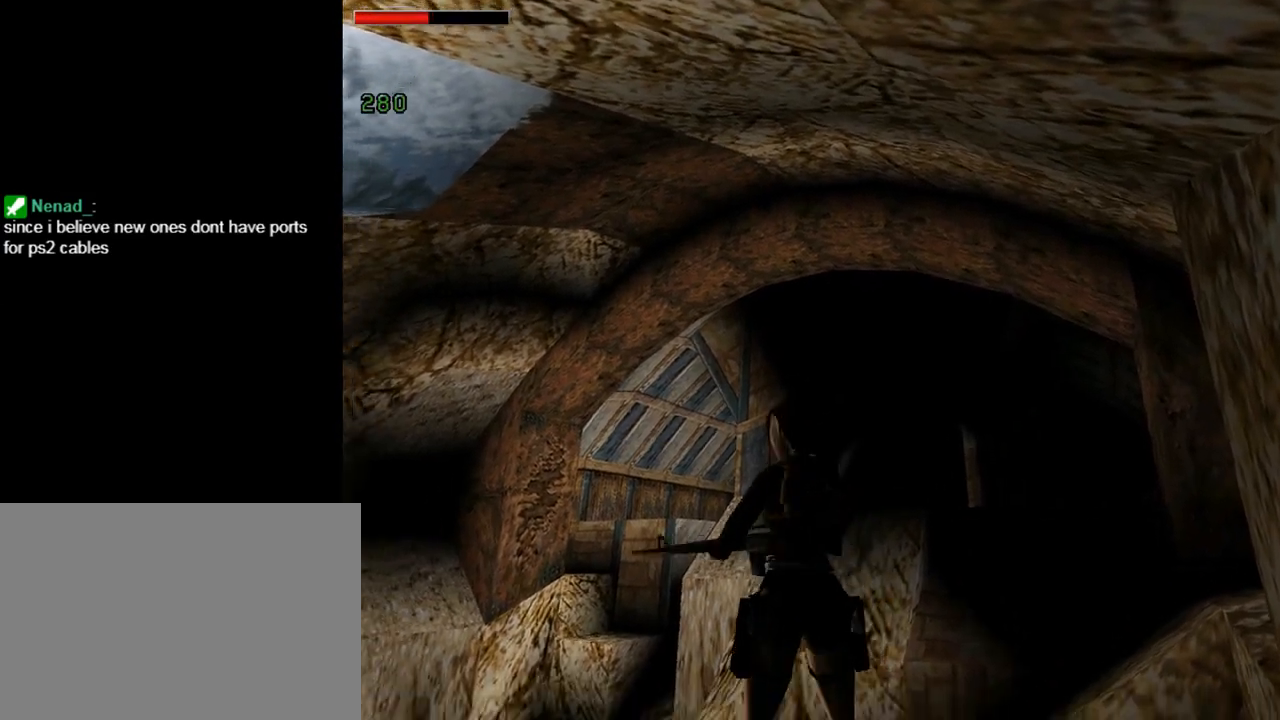
{"buttons": ["DPAD_LEFT"], "left_stick": "center", "events": []}
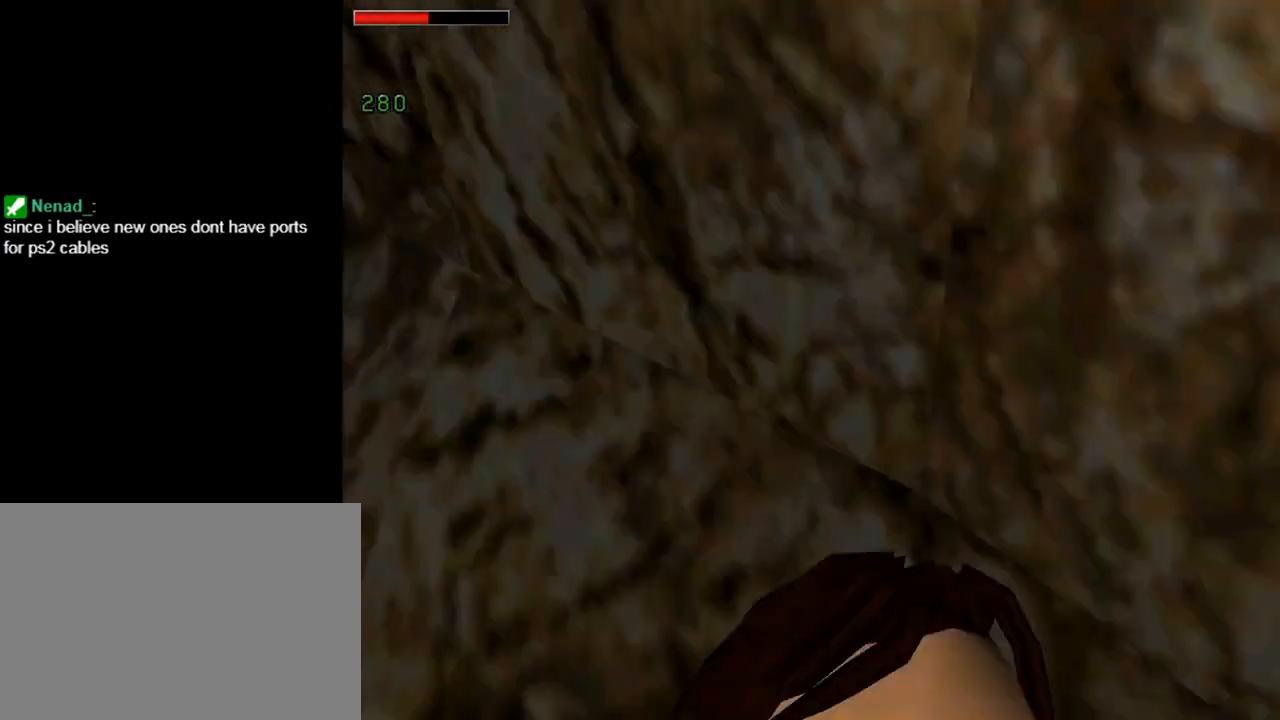
{"buttons": [], "left_stick": "center", "events": [[133, "DPAD_LEFT", "up"], [300, "TRIANGLE", "down"], [500, "TRIANGLE", "up"]]}
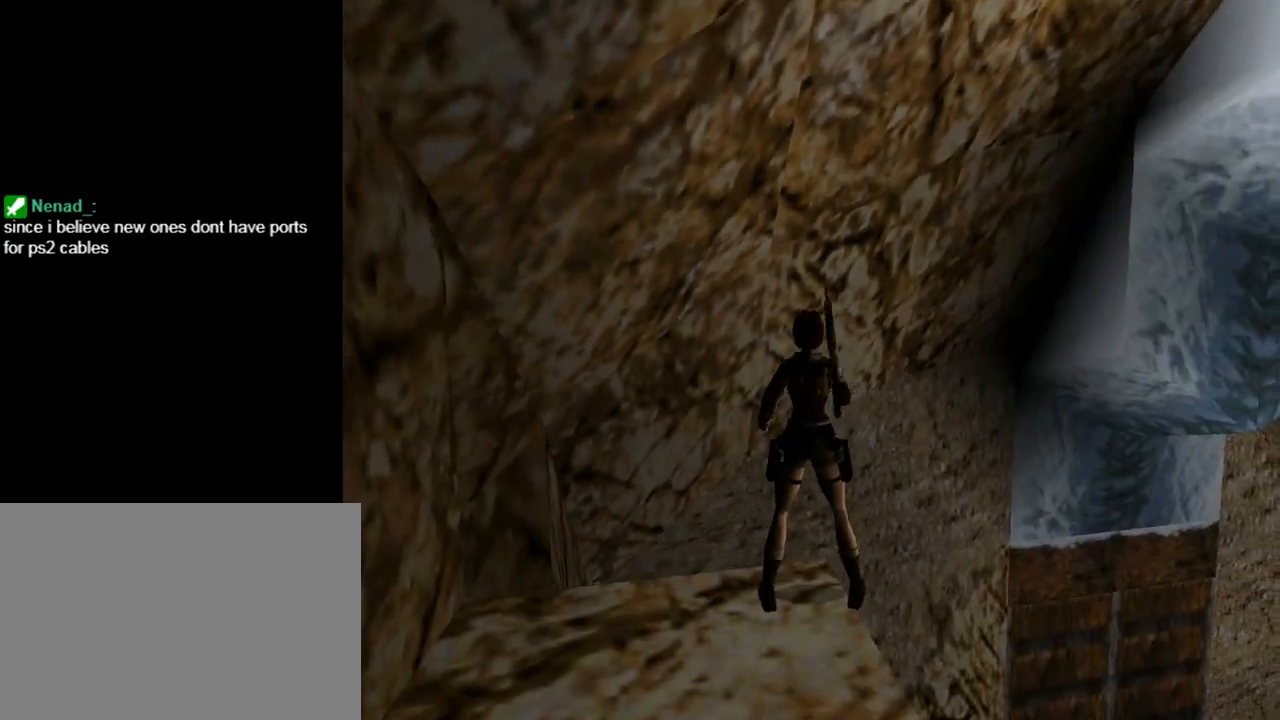
{"buttons": ["DPAD_LEFT"], "left_stick": "center", "events": [[200, "DPAD_LEFT", "down"]]}
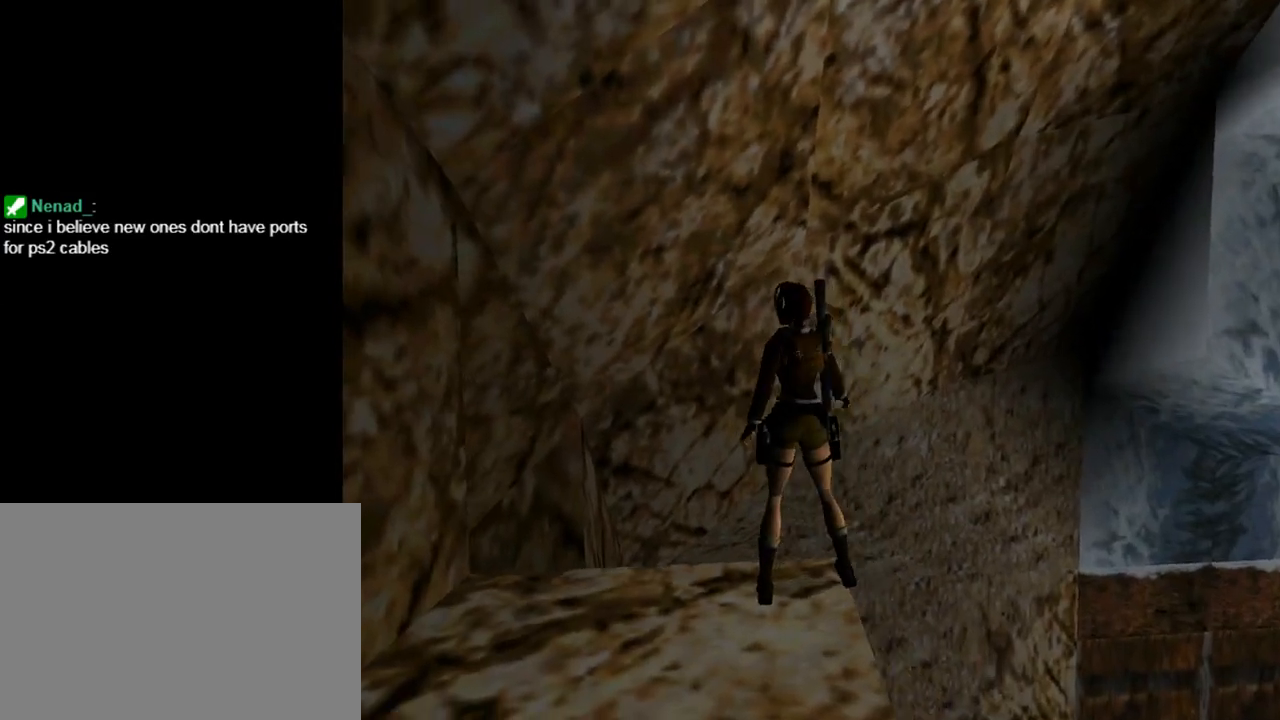
{"buttons": ["DPAD_UP", "DPAD_LEFT"], "left_stick": "center", "events": [[233, "DPAD_LEFT", "up"], [433, "DPAD_UP", "down"], [500, "DPAD_LEFT", "down"]]}
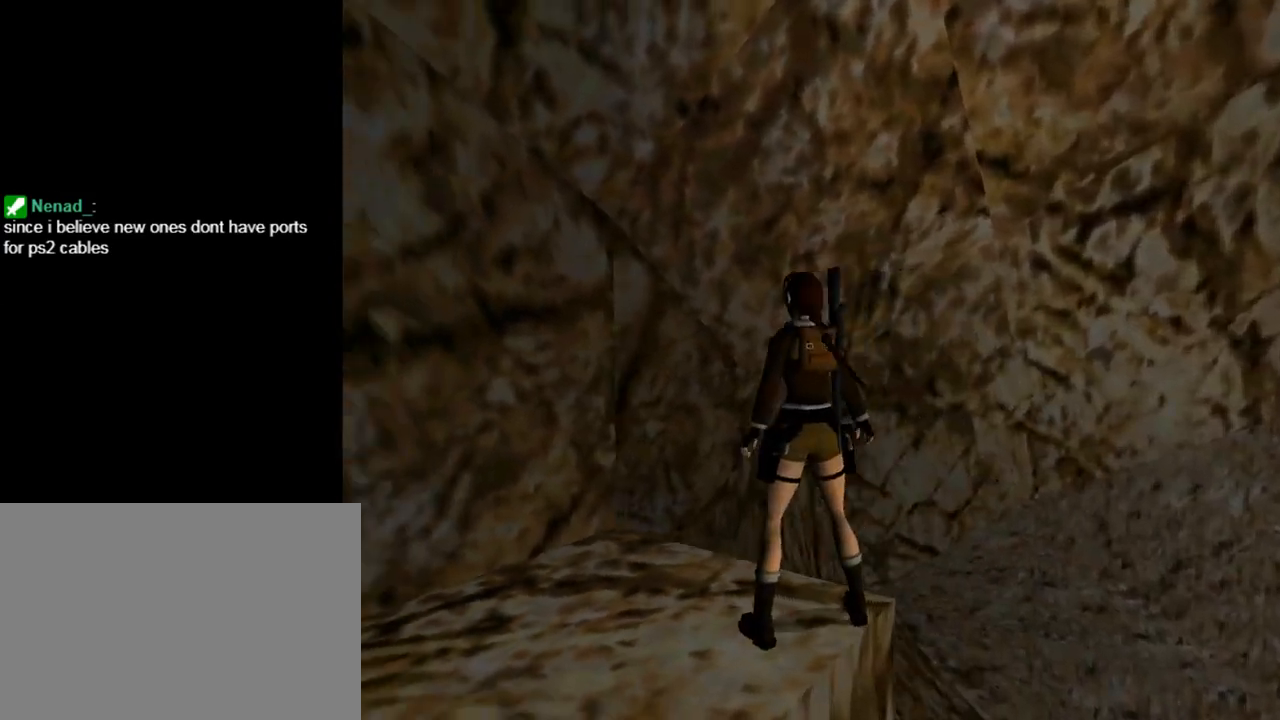
{"buttons": [], "left_stick": "center", "events": [[233, "DPAD_LEFT", "up"], [267, "DPAD_UP", "up"]]}
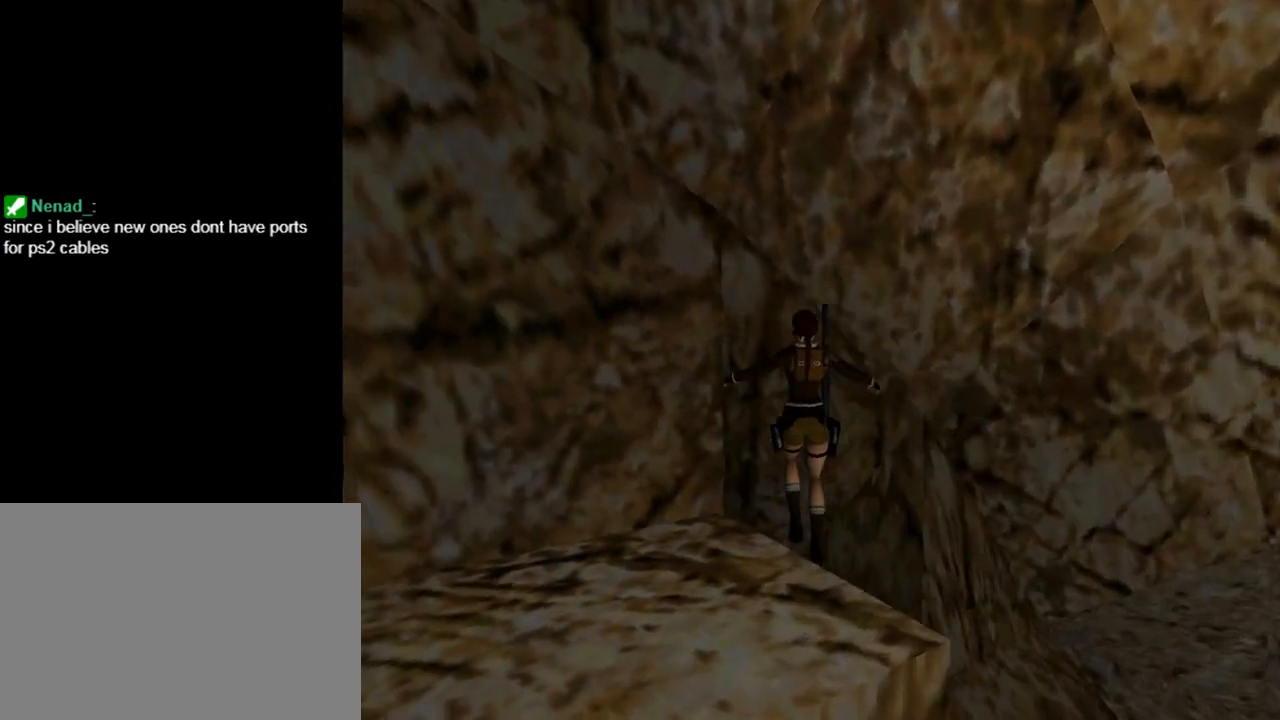
{"buttons": [], "left_stick": "center", "events": [[100, "DPAD_RIGHT", "down"], [367, "DPAD_RIGHT", "up"]]}
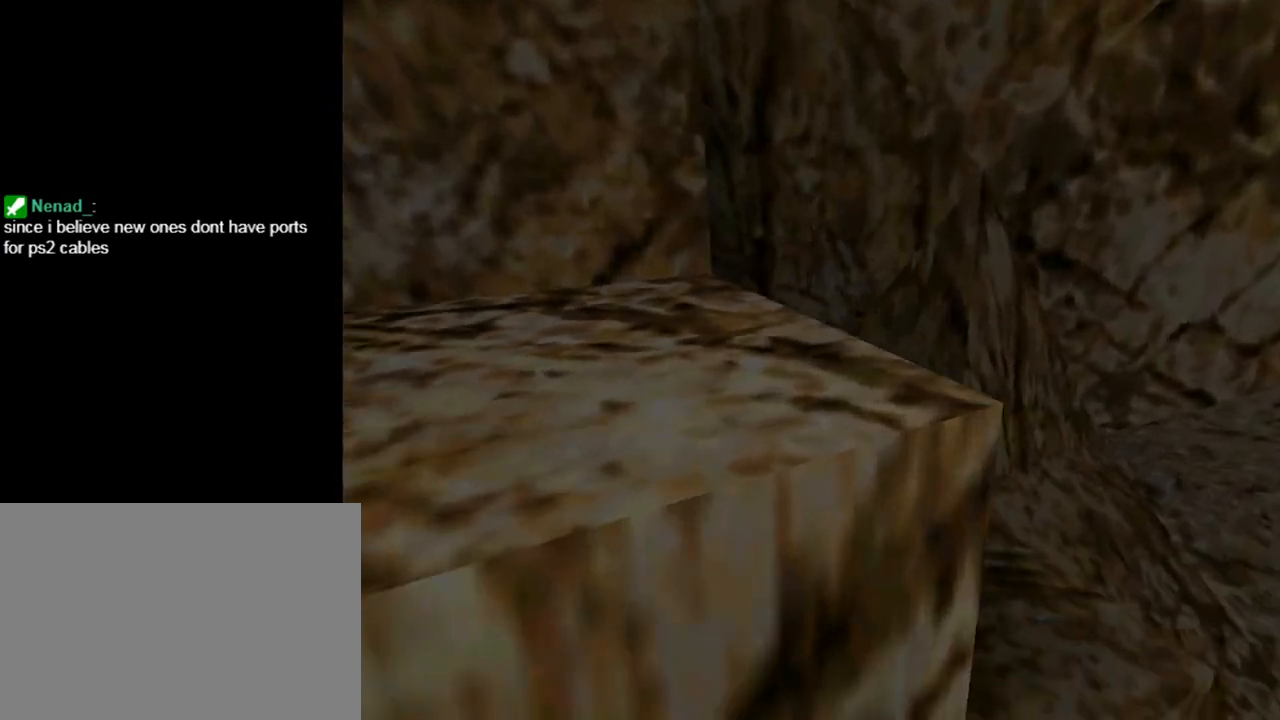
{"buttons": ["CROSS"], "left_stick": "center", "events": [[133, "CROSS", "down"]]}
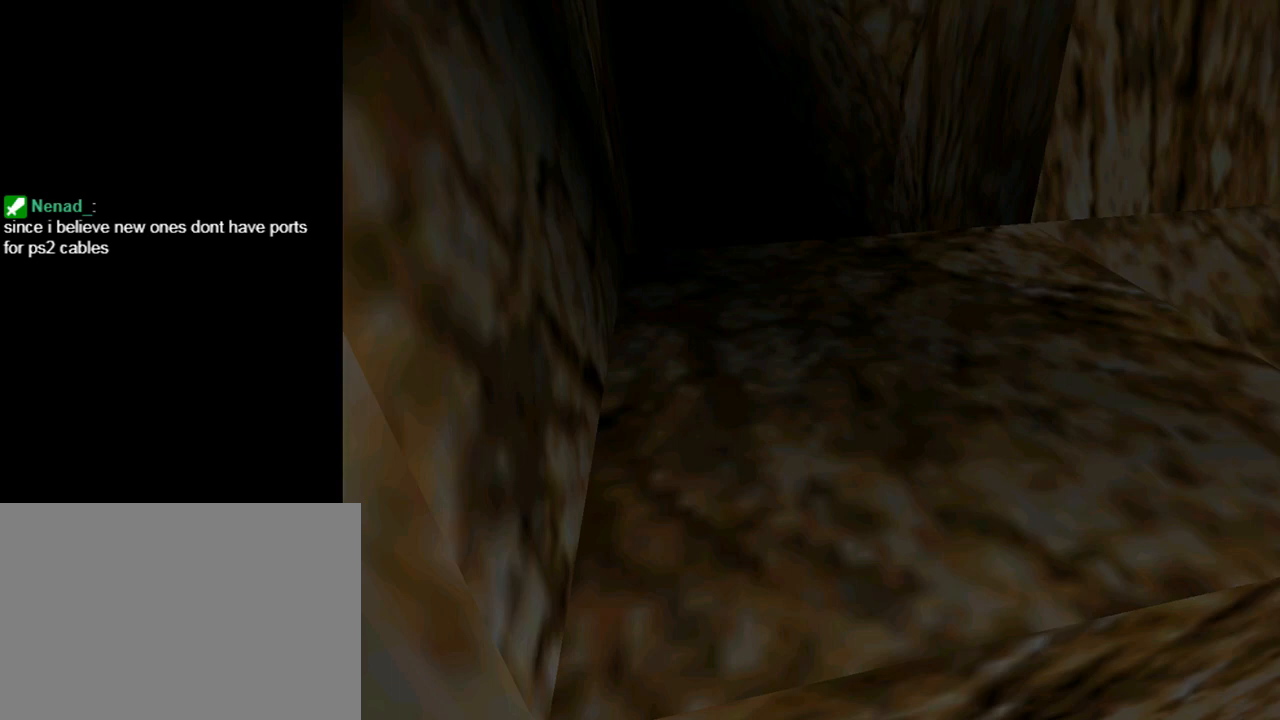
{"buttons": ["CROSS"], "left_stick": "center", "events": []}
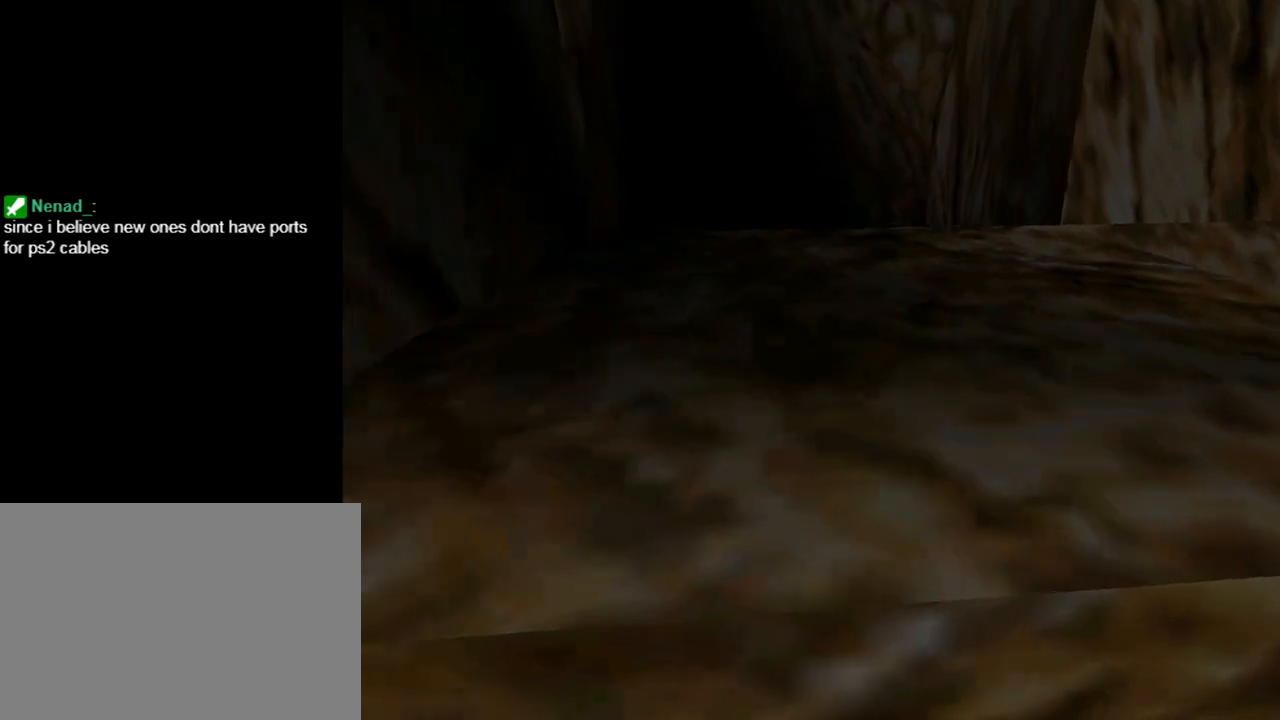
{"buttons": ["CROSS"], "left_stick": "center", "events": []}
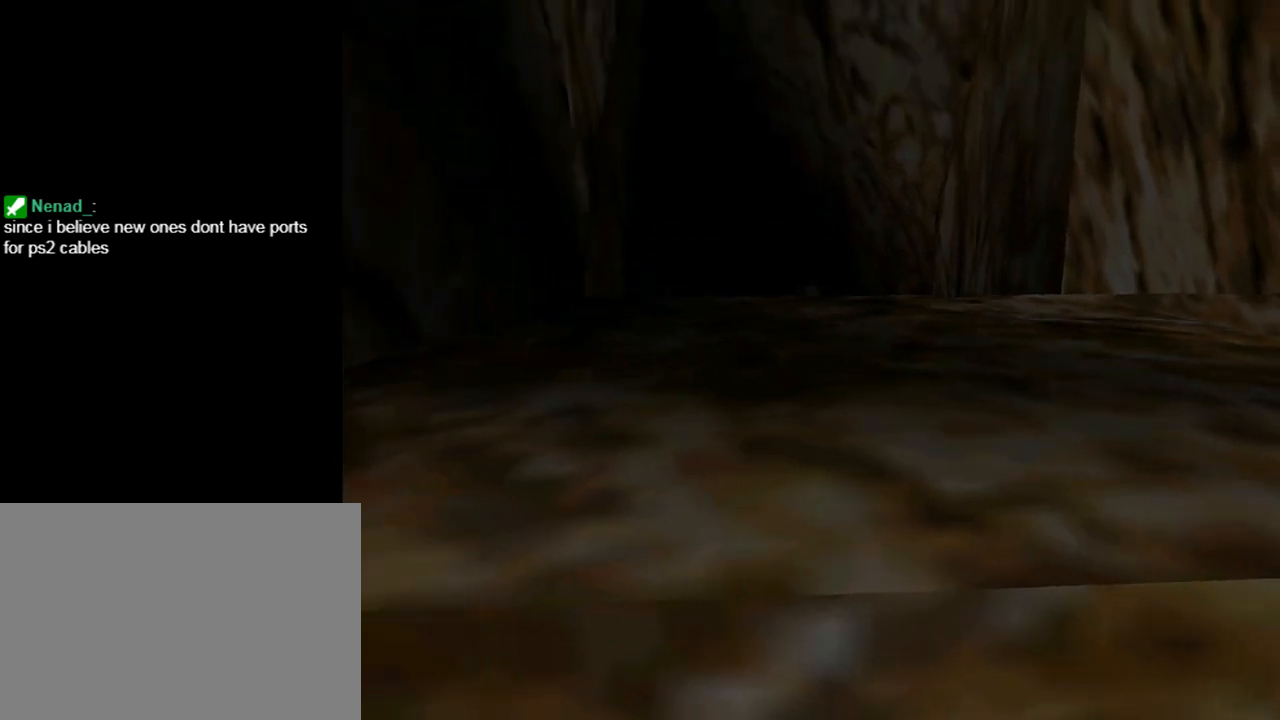
{"buttons": ["CROSS"], "left_stick": "center", "events": []}
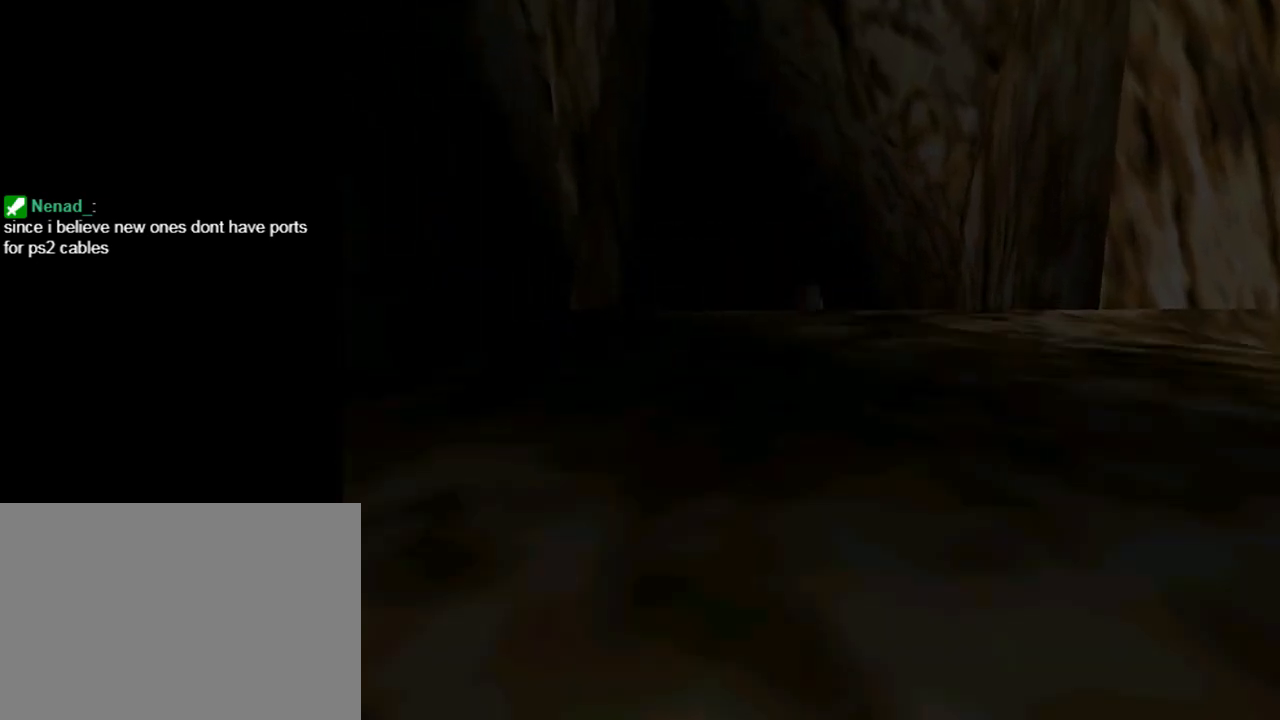
{"buttons": ["CROSS"], "left_stick": "center", "events": []}
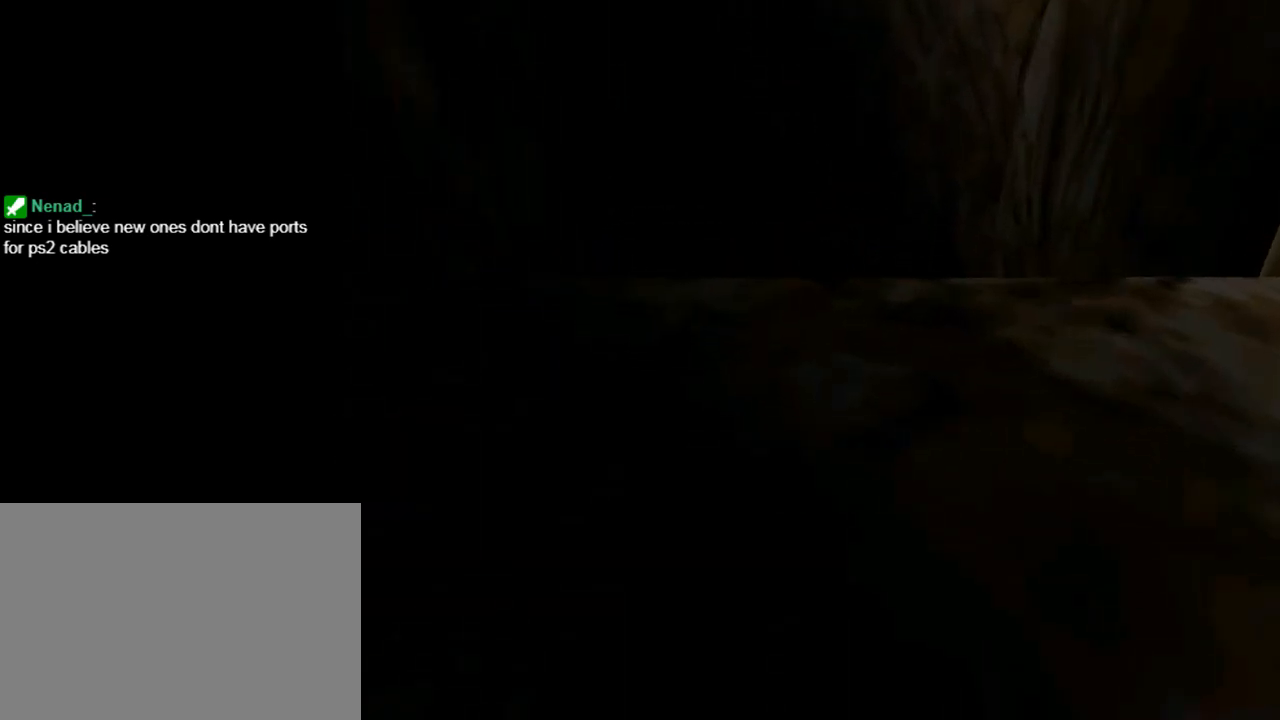
{"buttons": ["DPAD_RIGHT"], "left_stick": "center", "events": [[233, "CROSS", "up"], [333, "DPAD_RIGHT", "down"]]}
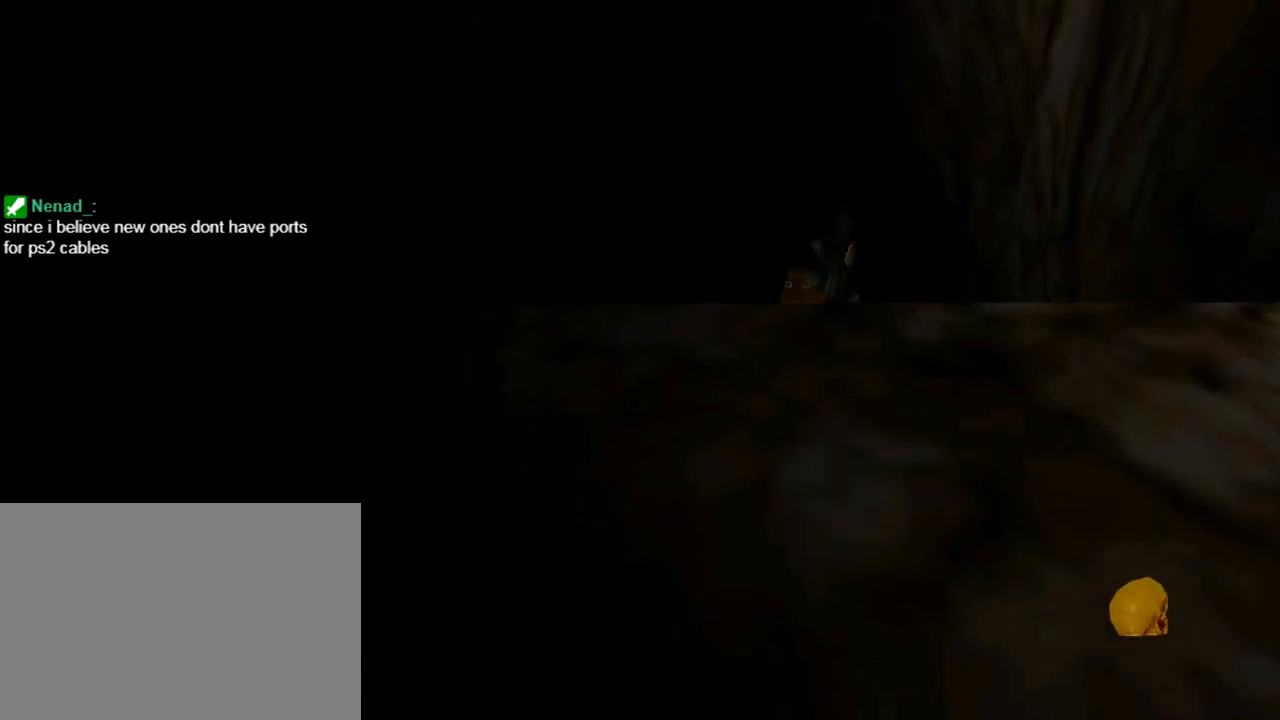
{"buttons": ["DPAD_RIGHT"], "left_stick": "center", "events": []}
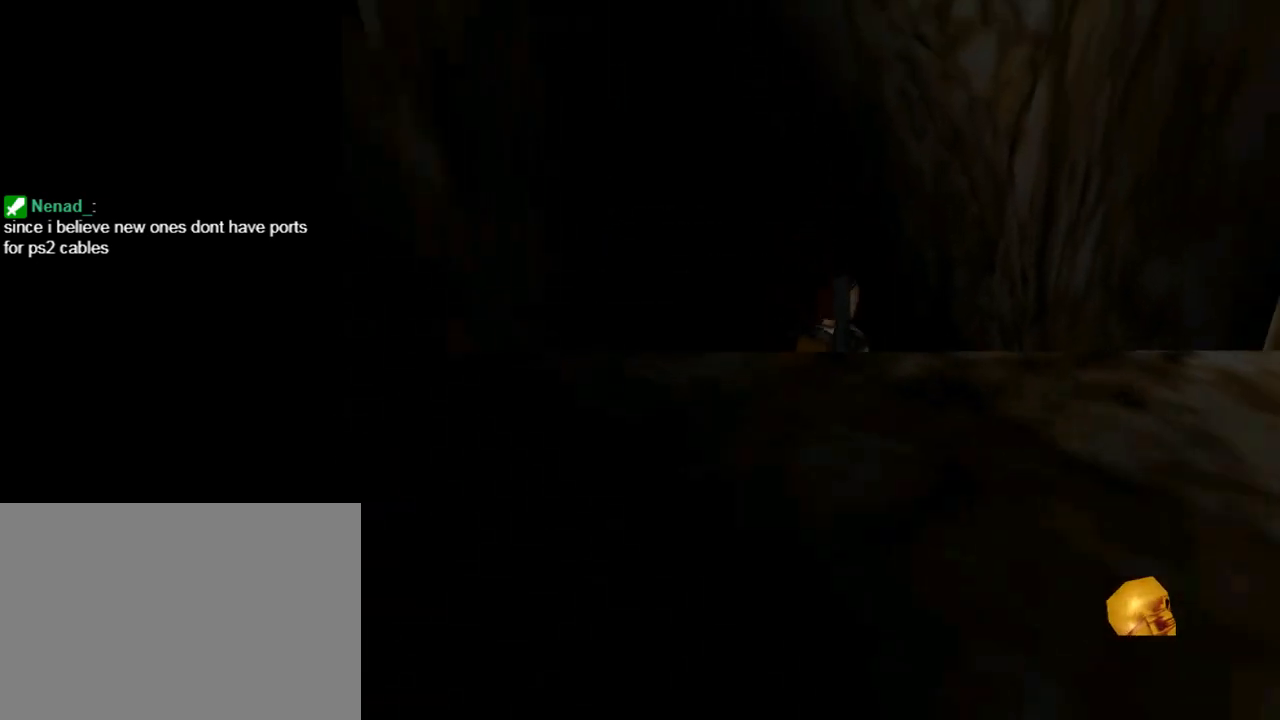
{"buttons": ["DPAD_RIGHT"], "left_stick": "center", "events": []}
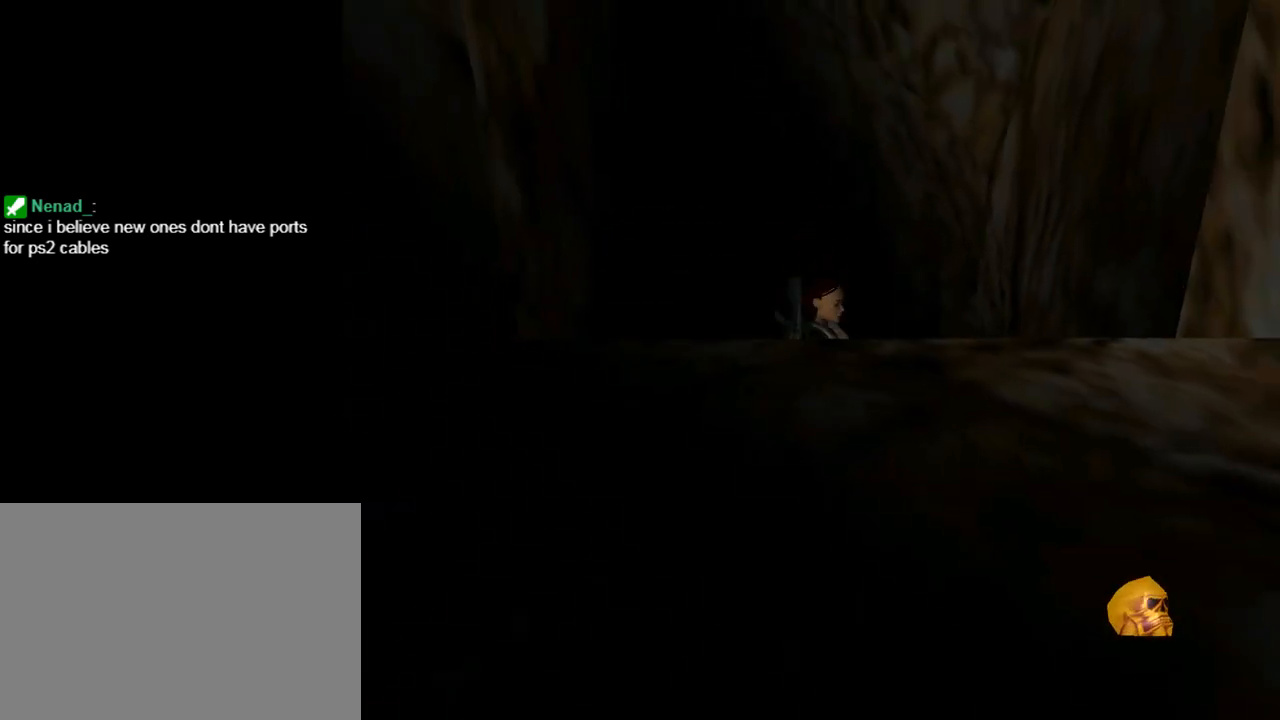
{"buttons": ["CROSS", "DPAD_UP"], "left_stick": "center", "events": [[100, "DPAD_UP", "down"], [300, "CROSS", "down"], [467, "DPAD_RIGHT", "up"]]}